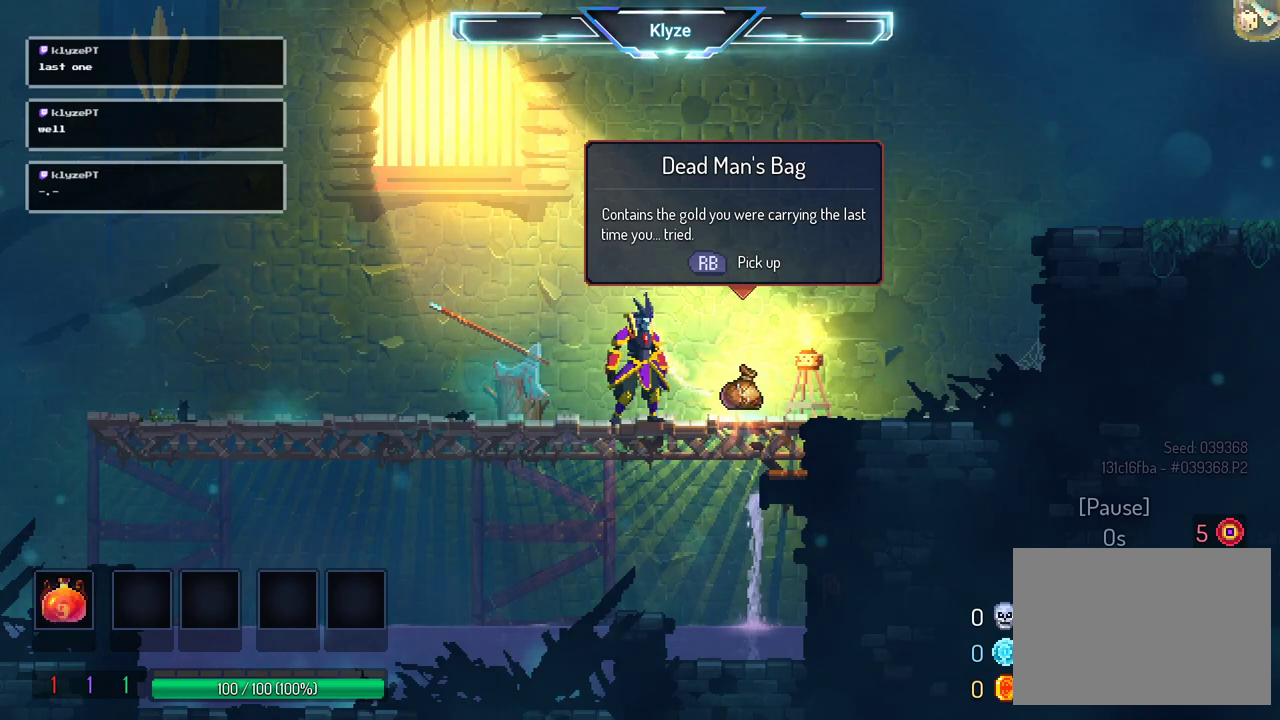
Gameplay with a controller (Xbox layout); each line is a JSON object with the inputs held at the frame after it. "events" lists button and stick changes between this image and that frame as [ms after this image, input, new state], when the widget could be followed in between. Not read: L3 R3.
{"buttons": ["DPAD_RIGHT"], "left_stick": "center", "right_stick": "center", "events": [[167, "DPAD_RIGHT", "down"], [350, "R1", "down"], [450, "R1", "up"]]}
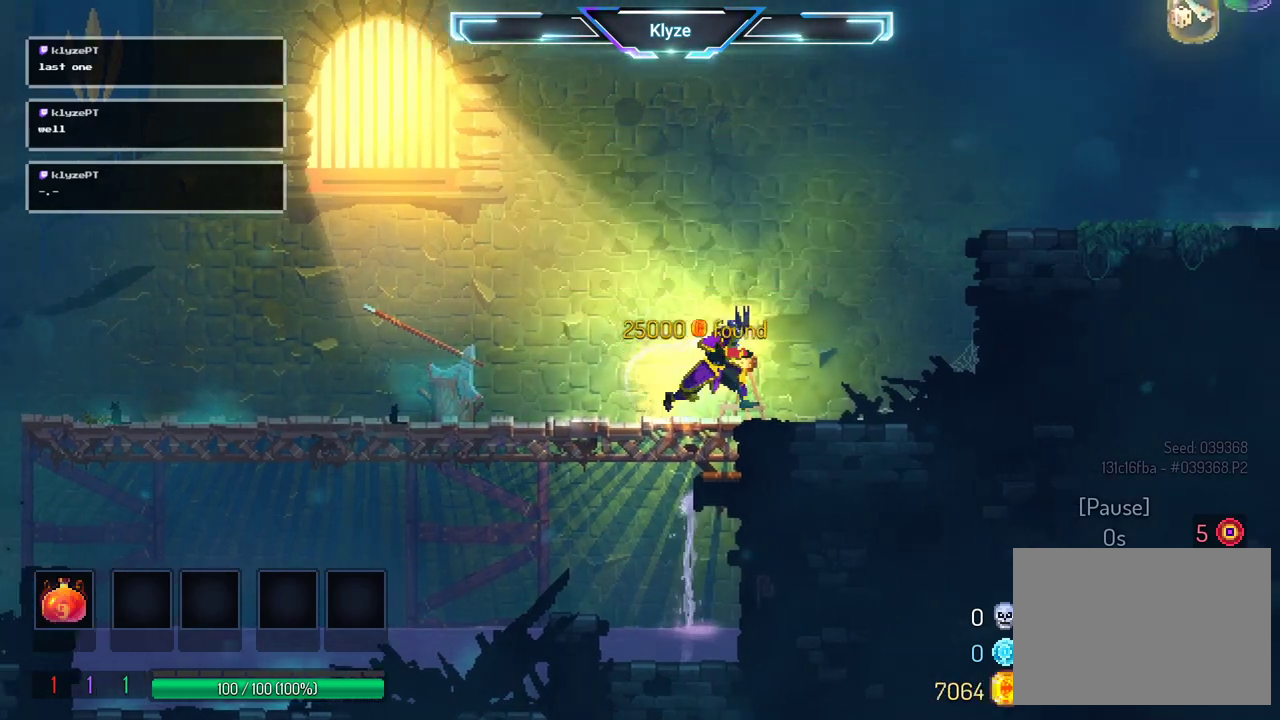
{"buttons": ["A", "DPAD_RIGHT"], "left_stick": "center", "right_stick": "center", "events": [[50, "A", "down"], [233, "A", "up"], [467, "A", "down"]]}
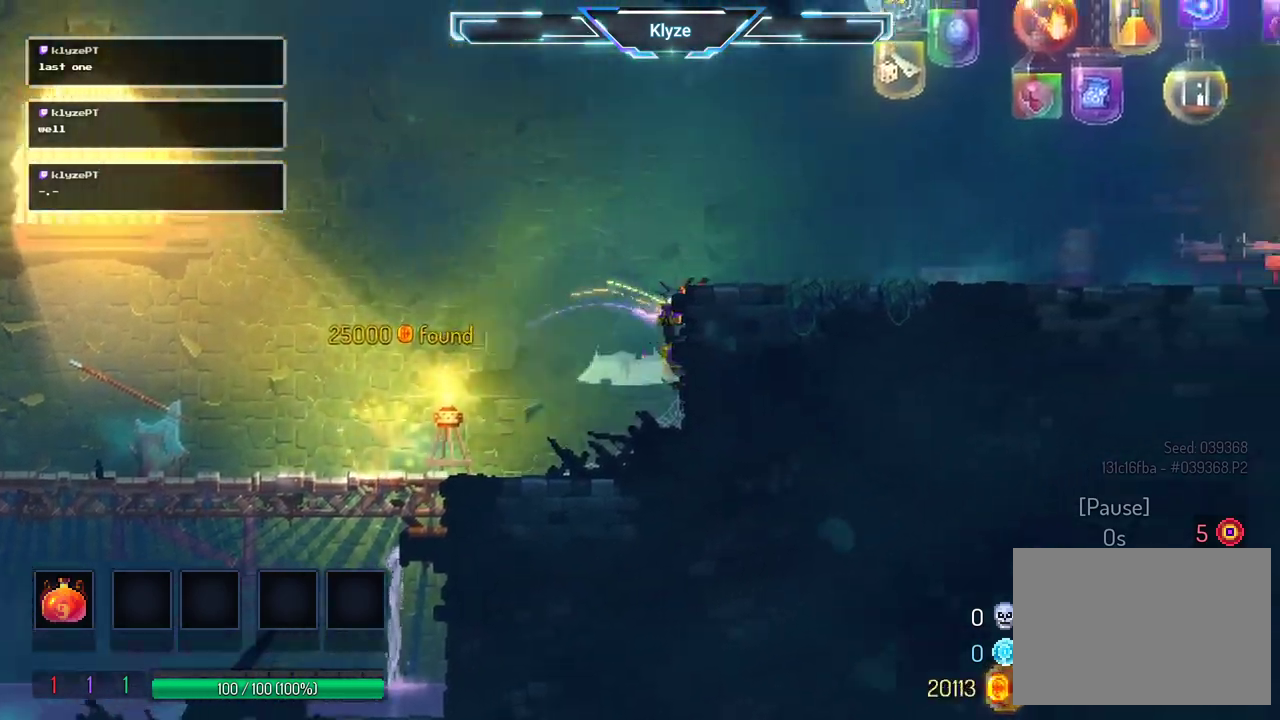
{"buttons": ["DPAD_RIGHT"], "left_stick": "center", "right_stick": "center", "events": [[150, "A", "up"], [150, "B", "down"], [467, "B", "up"]]}
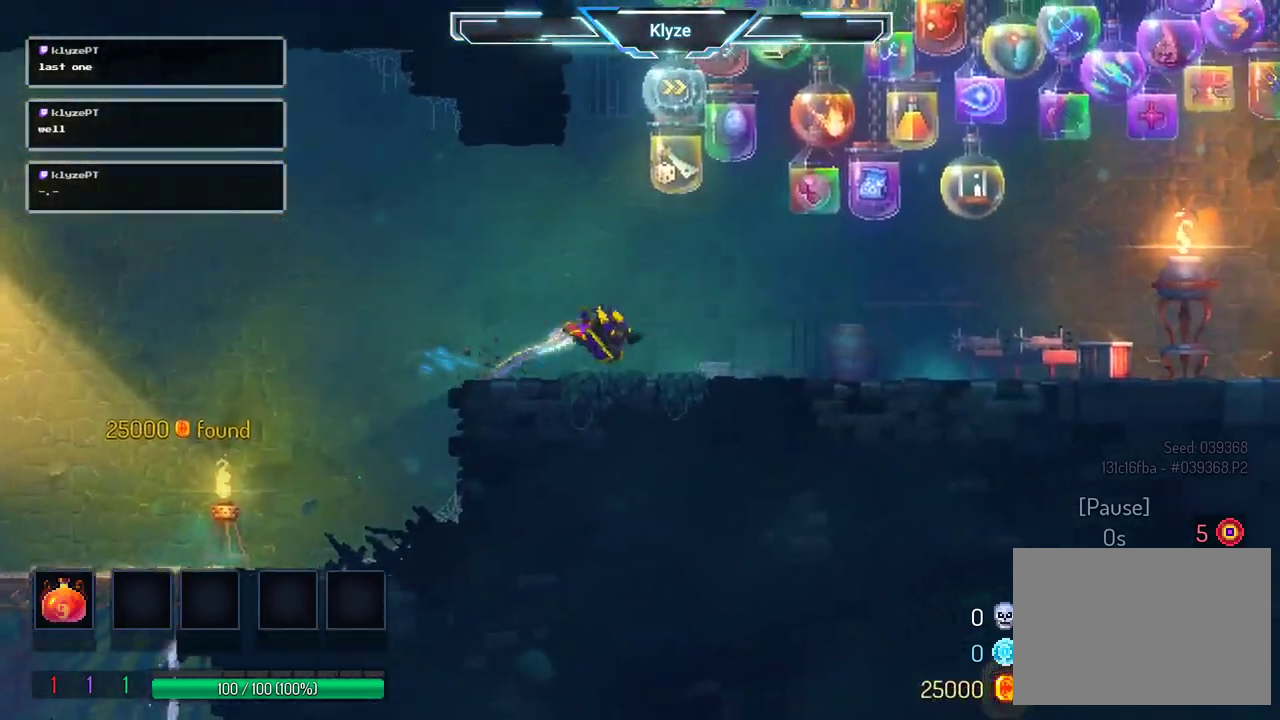
{"buttons": ["A", "DPAD_RIGHT"], "left_stick": "center", "right_stick": "center", "events": [[167, "A", "down"], [317, "A", "up"], [450, "A", "down"]]}
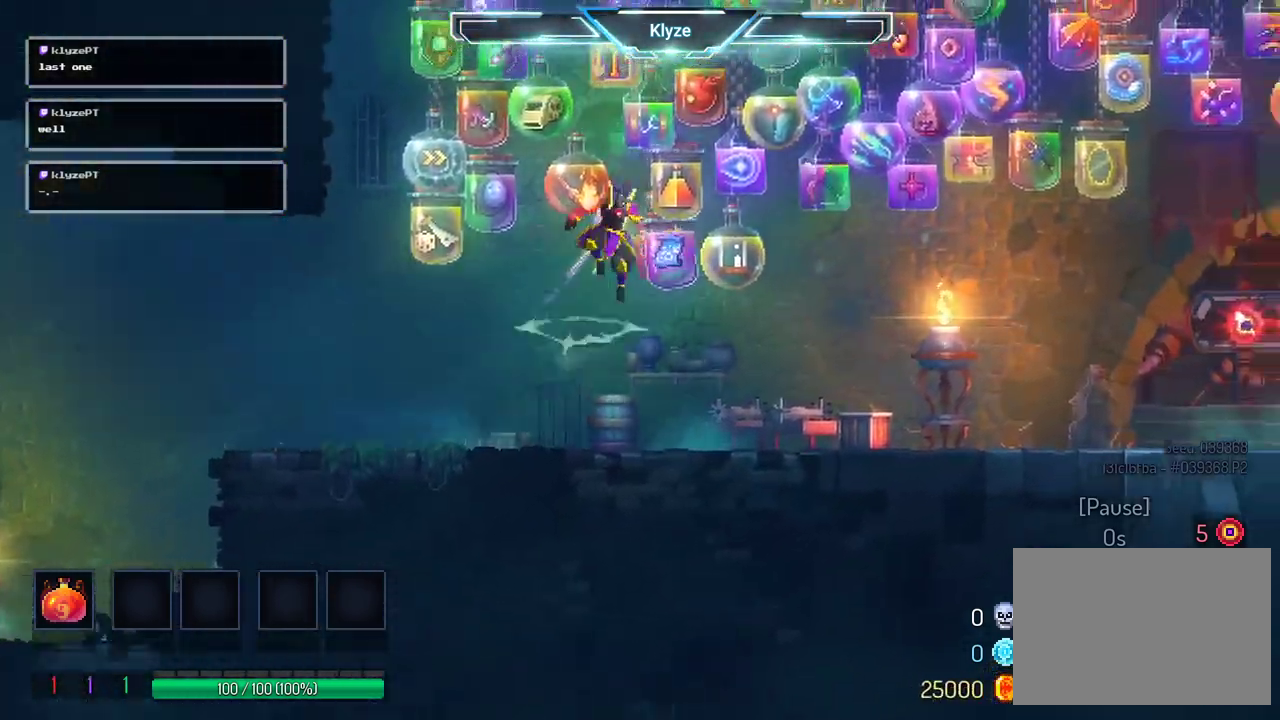
{"buttons": ["DPAD_RIGHT"], "left_stick": "center", "right_stick": "center", "events": [[67, "A", "up"], [267, "B", "down"], [467, "B", "up"]]}
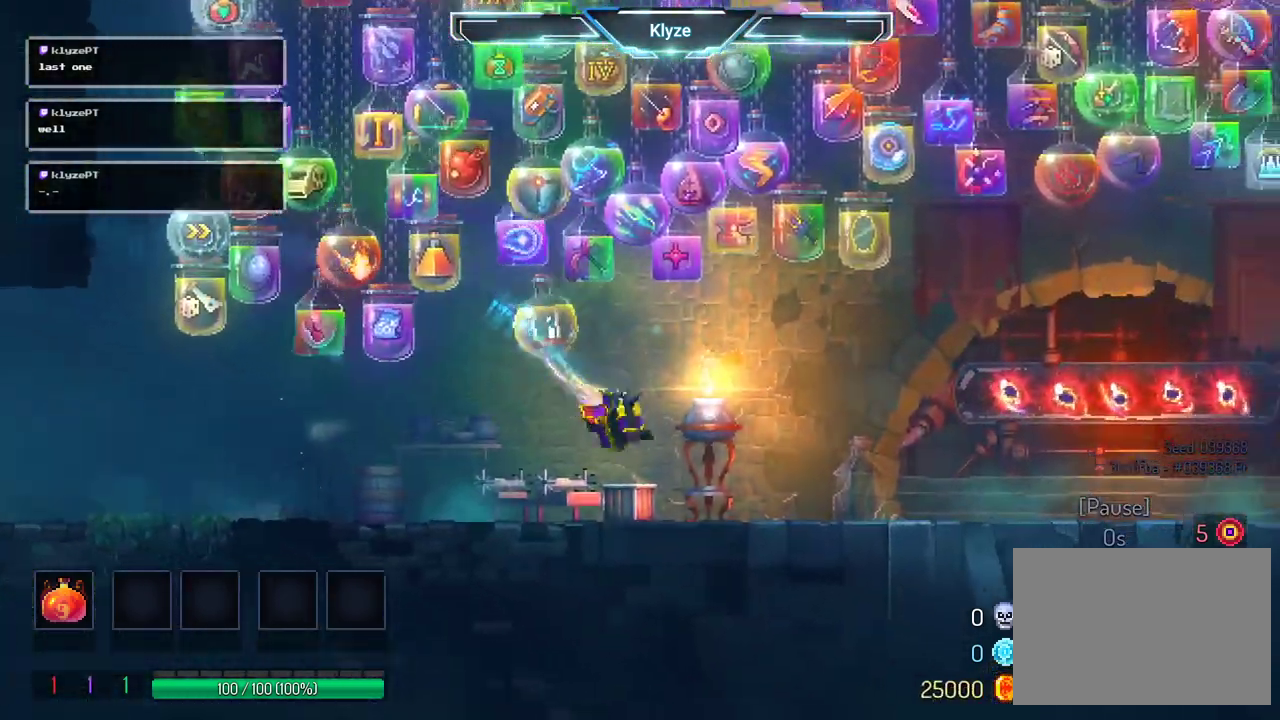
{"buttons": ["DPAD_RIGHT"], "left_stick": "center", "right_stick": "center", "events": [[200, "A", "down"], [367, "A", "up"]]}
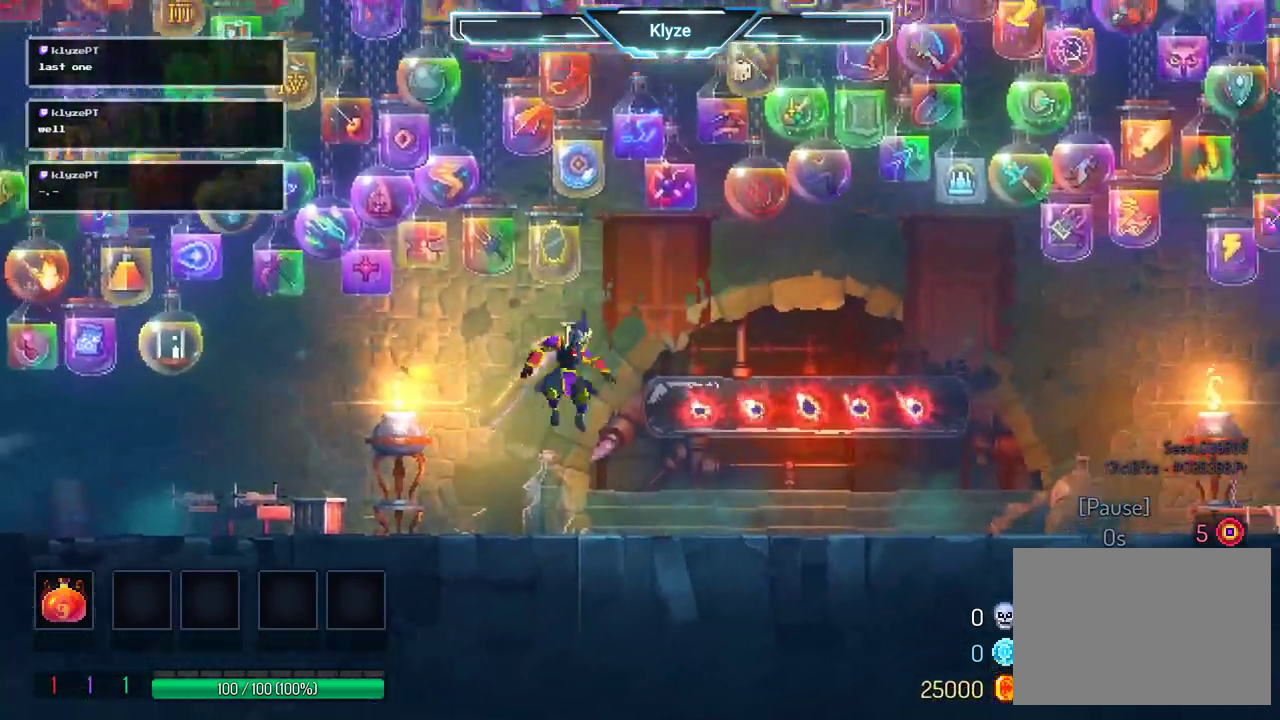
{"buttons": ["DPAD_RIGHT"], "left_stick": "center", "right_stick": "center", "events": [[100, "B", "down"], [250, "B", "up"]]}
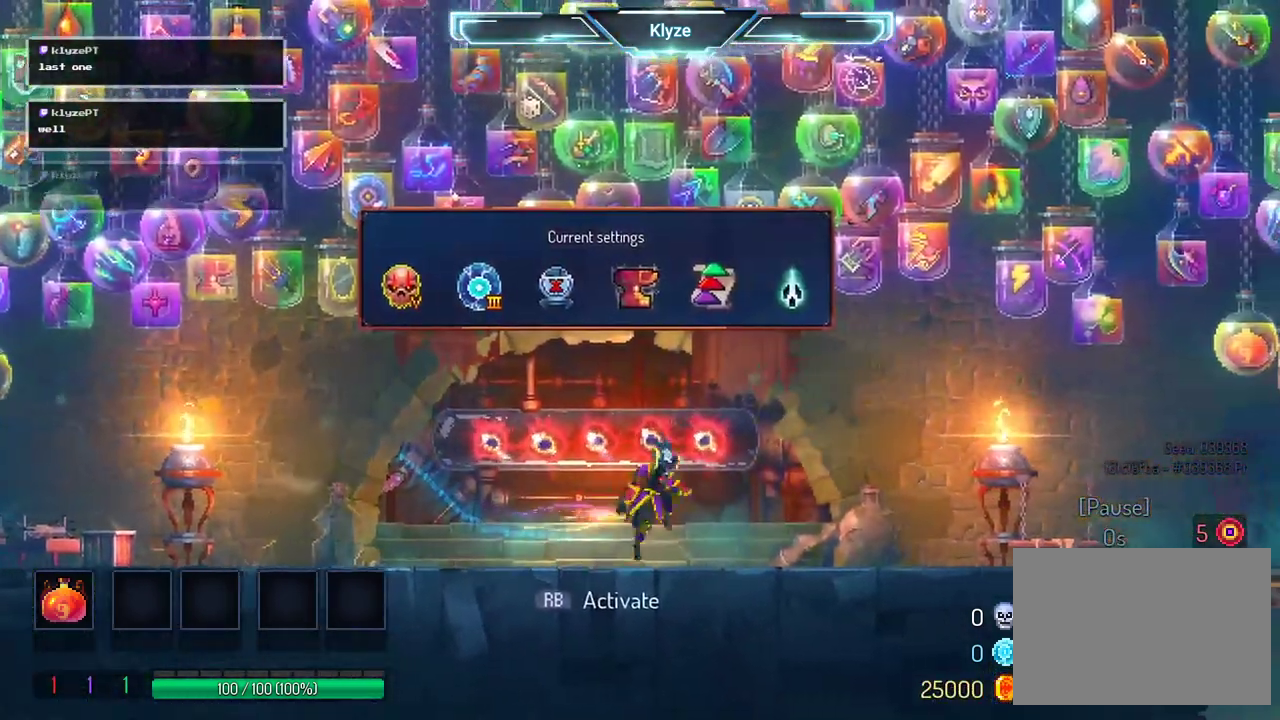
{"buttons": ["DPAD_RIGHT"], "left_stick": "center", "right_stick": "center", "events": [[17, "A", "down"], [150, "A", "up"]]}
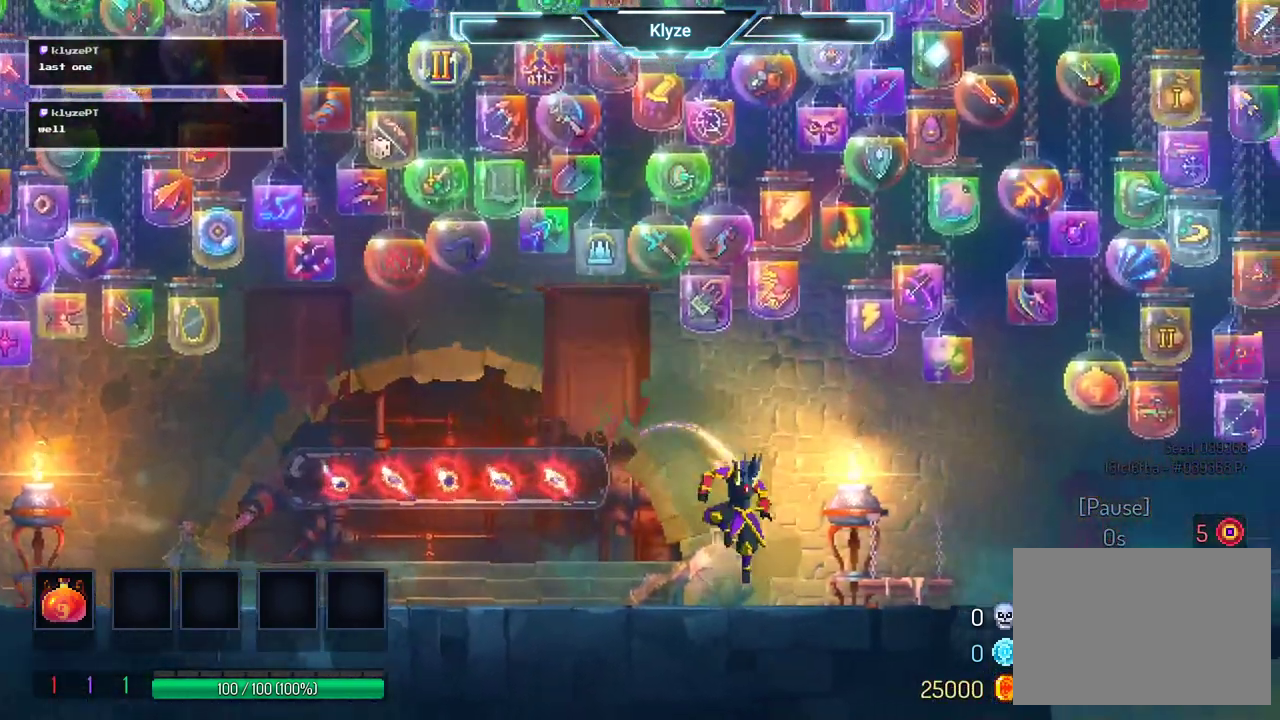
{"buttons": ["B", "DPAD_RIGHT"], "left_stick": "center", "right_stick": "center", "events": [[50, "A", "down"], [200, "A", "up"], [467, "B", "down"]]}
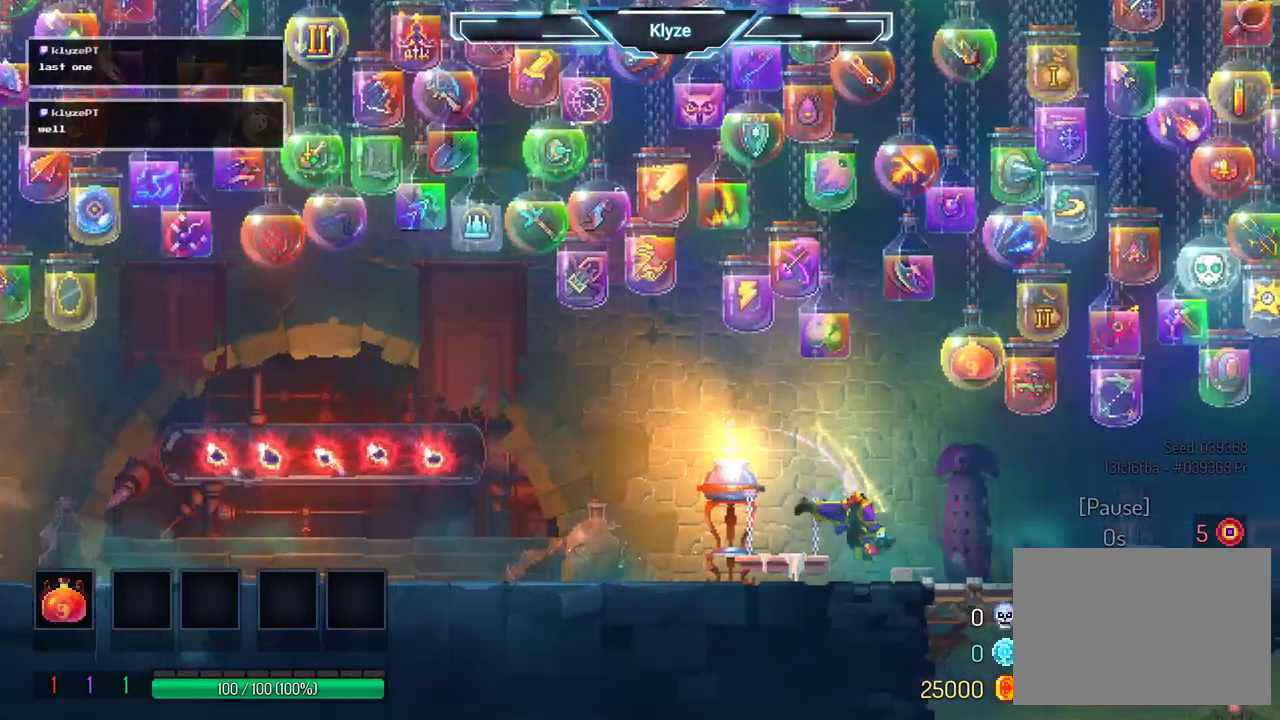
{"buttons": ["DPAD_RIGHT"], "left_stick": "center", "right_stick": "center", "events": [[33, "B", "up"], [267, "A", "down"], [383, "A", "up"]]}
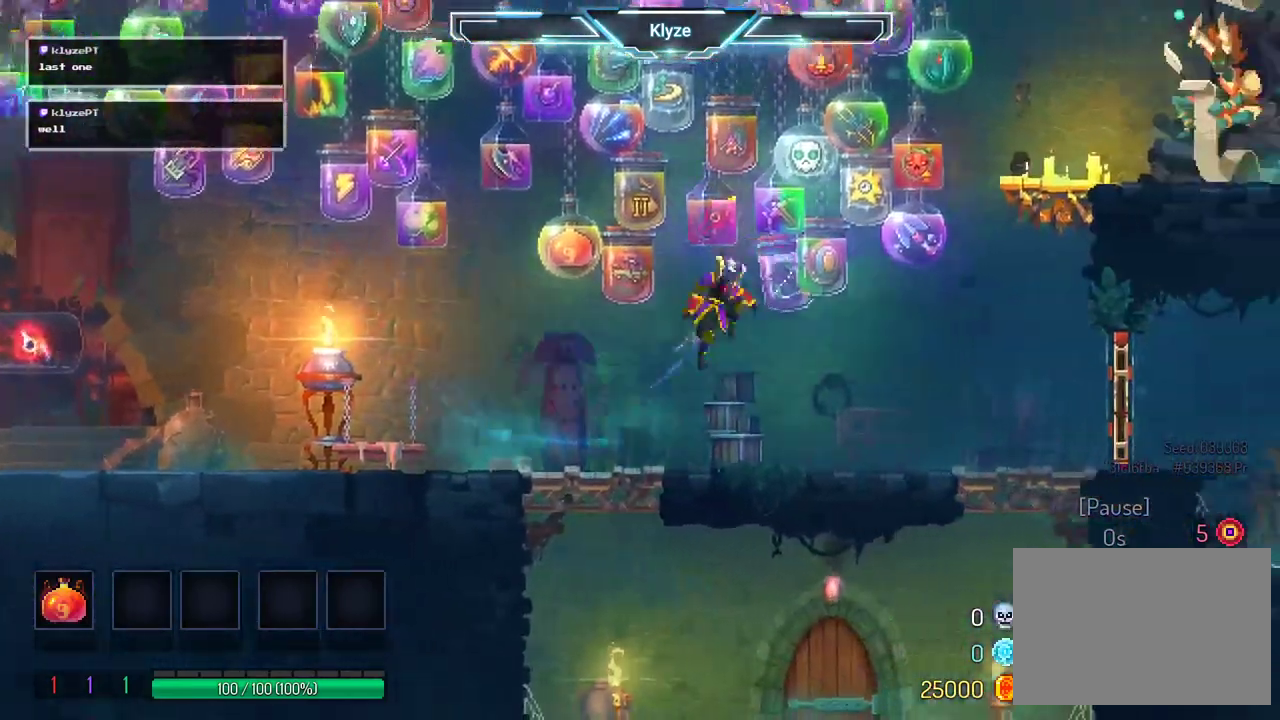
{"buttons": ["A", "DPAD_RIGHT"], "left_stick": "center", "right_stick": "center", "events": [[400, "A", "down"]]}
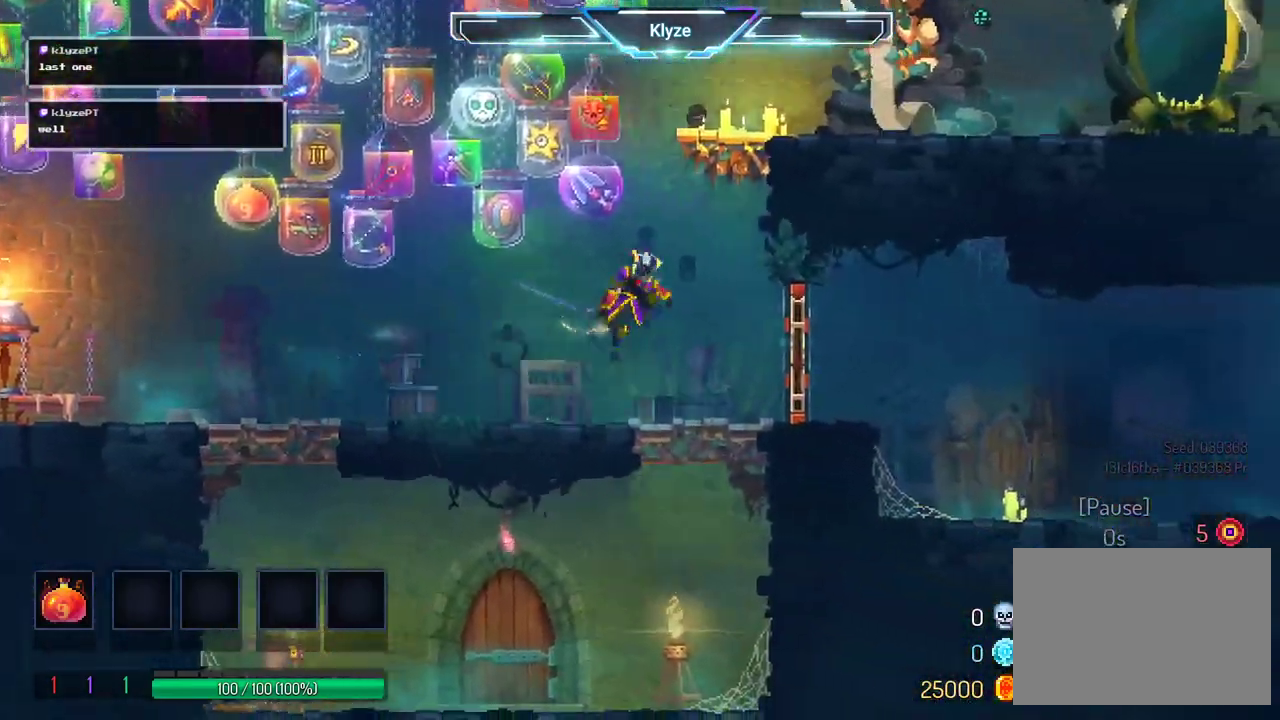
{"buttons": ["DPAD_RIGHT"], "left_stick": "center", "right_stick": "center", "events": [[33, "A", "up"], [267, "B", "down"], [417, "B", "up"]]}
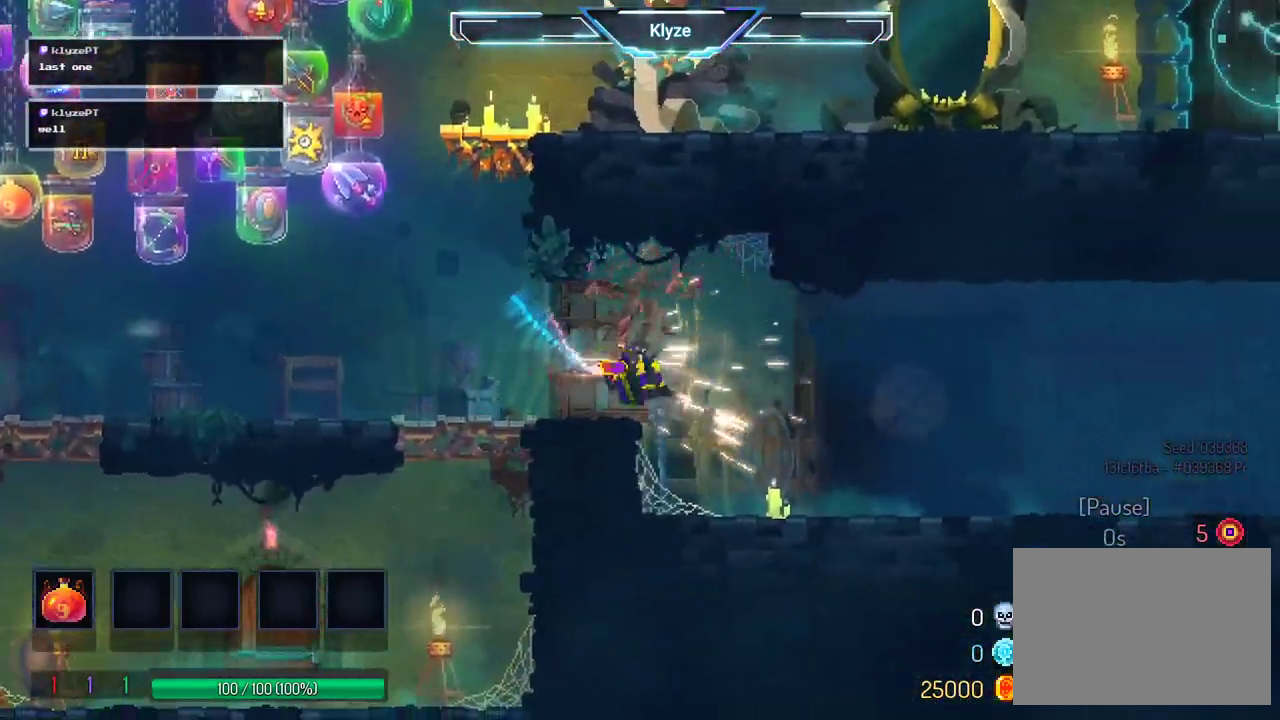
{"buttons": ["DPAD_RIGHT"], "left_stick": "center", "right_stick": "center", "events": [[83, "A", "down"], [217, "A", "up"]]}
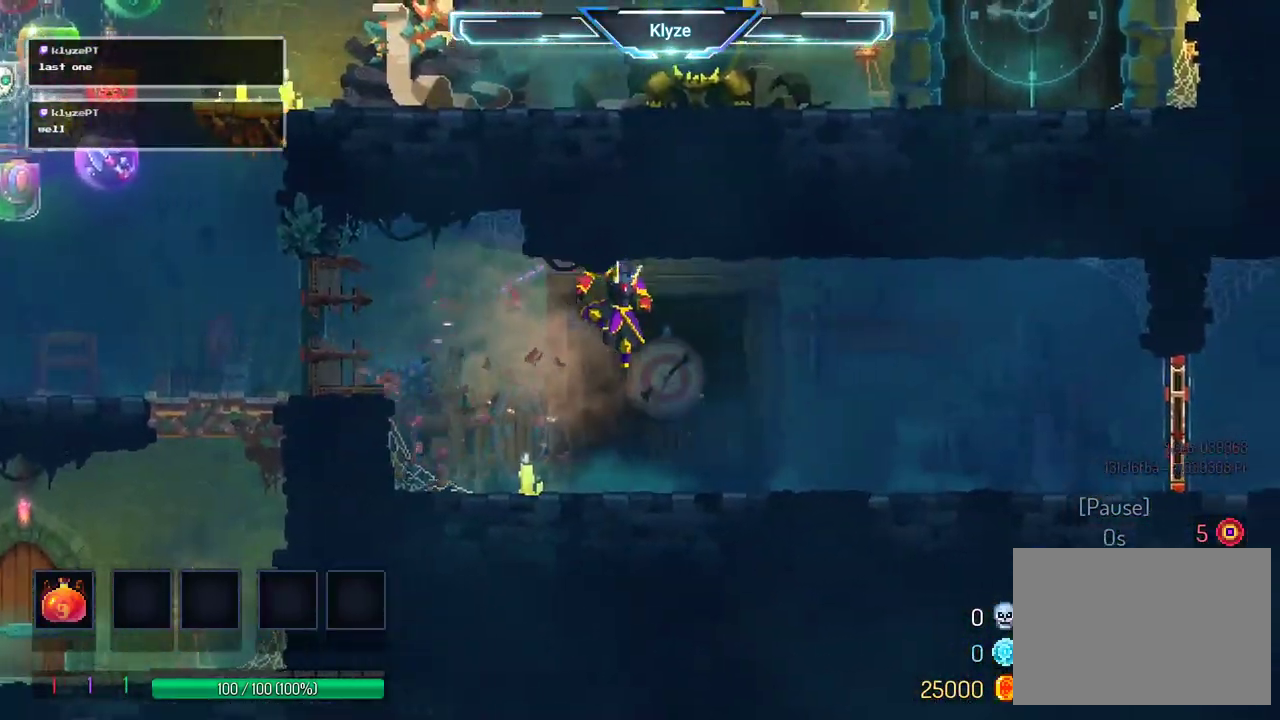
{"buttons": ["A", "DPAD_RIGHT"], "left_stick": "center", "right_stick": "center", "events": [[50, "B", "down"], [183, "B", "up"], [450, "A", "down"]]}
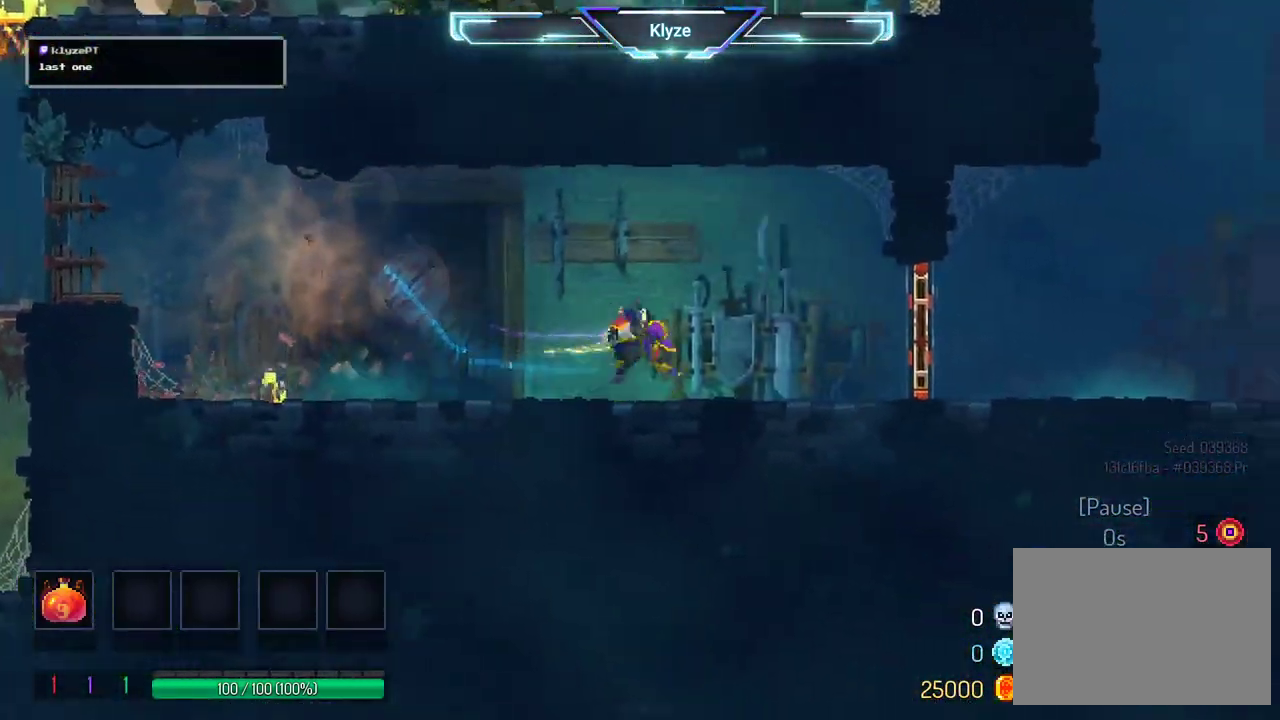
{"buttons": ["B", "DPAD_RIGHT"], "left_stick": "center", "right_stick": "center", "events": [[50, "A", "up"], [383, "B", "down"]]}
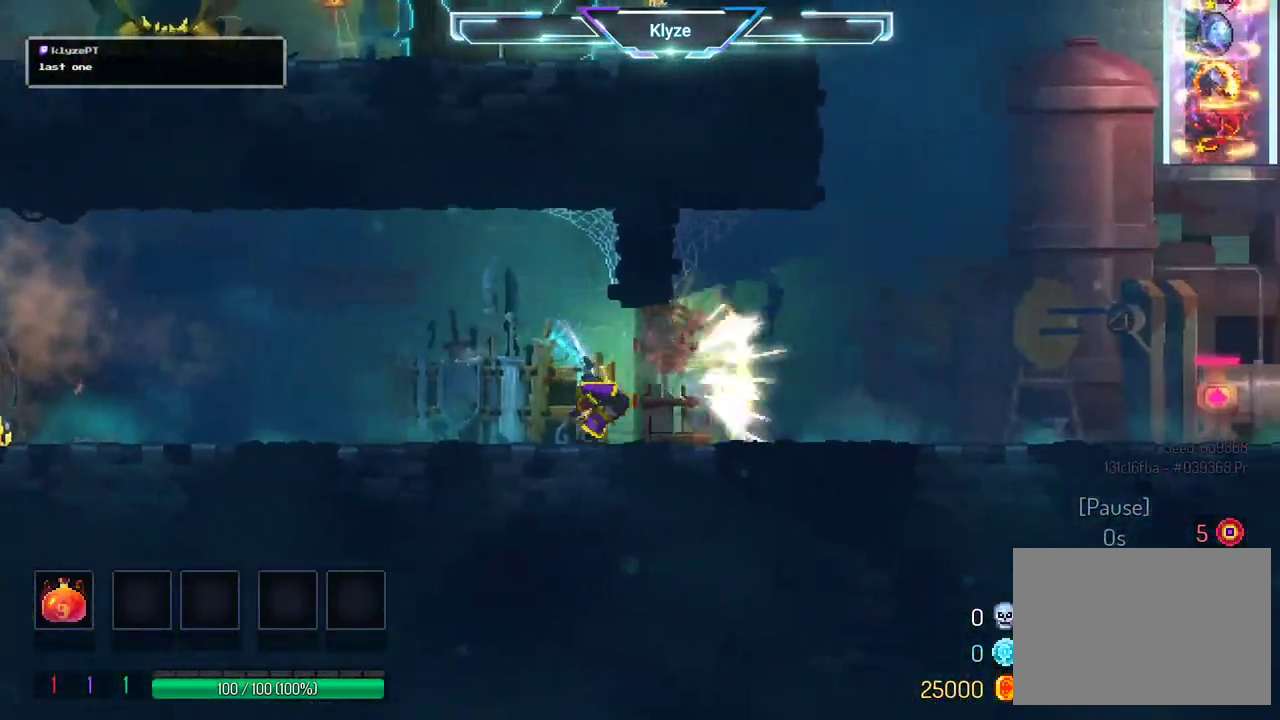
{"buttons": ["DPAD_RIGHT"], "left_stick": "center", "right_stick": "center", "events": [[67, "B", "up"], [283, "A", "down"], [417, "A", "up"]]}
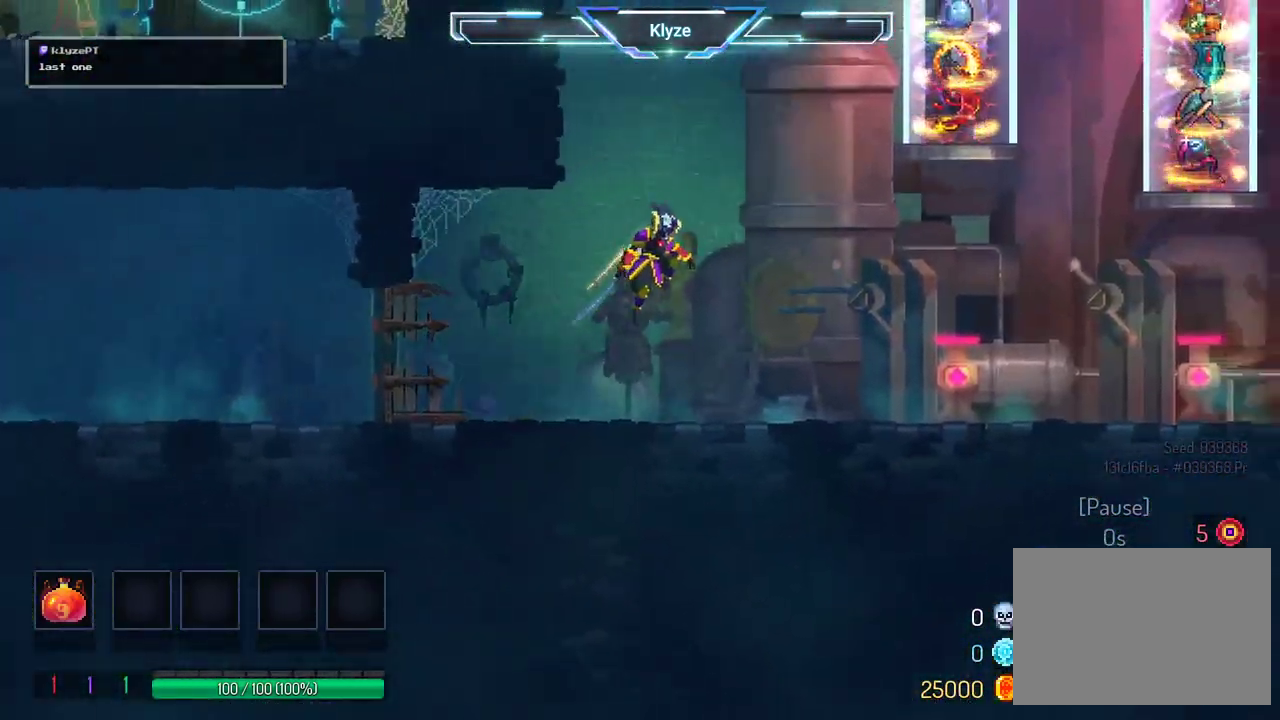
{"buttons": ["A", "DPAD_RIGHT"], "left_stick": "center", "right_stick": "center", "events": [[400, "A", "down"]]}
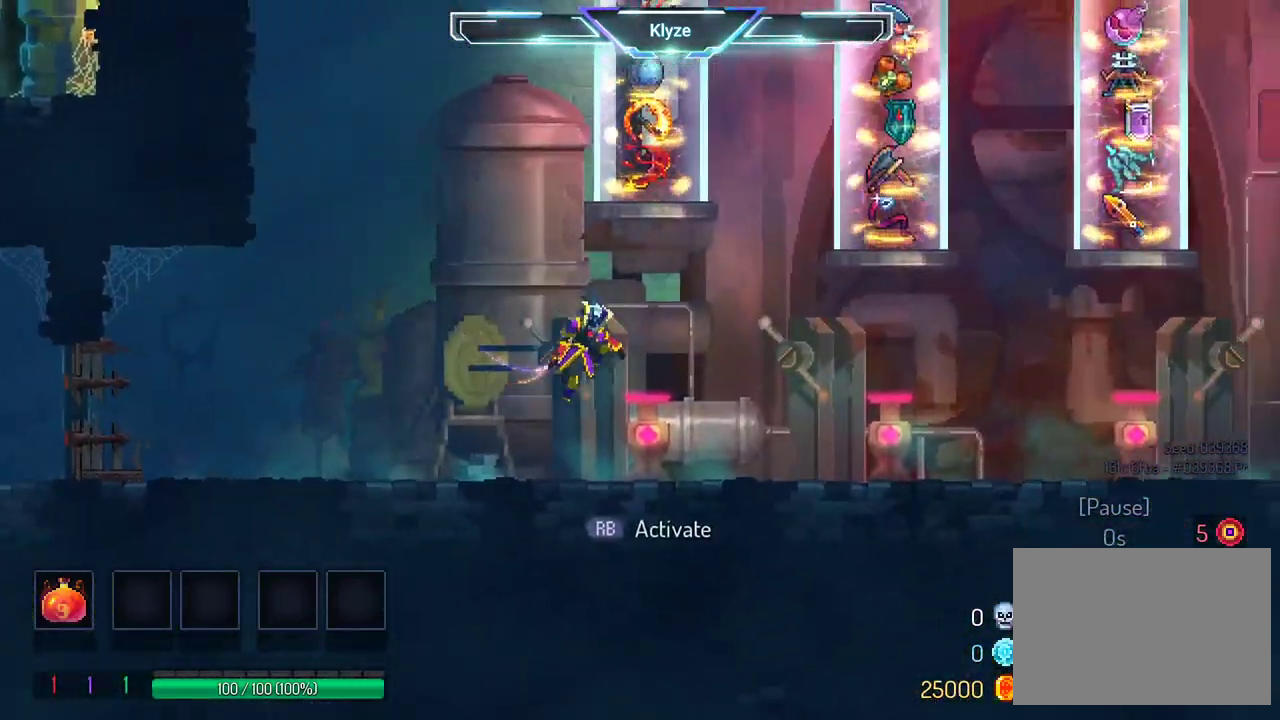
{"buttons": ["DPAD_RIGHT"], "left_stick": "center", "right_stick": "center", "events": [[33, "A", "up"]]}
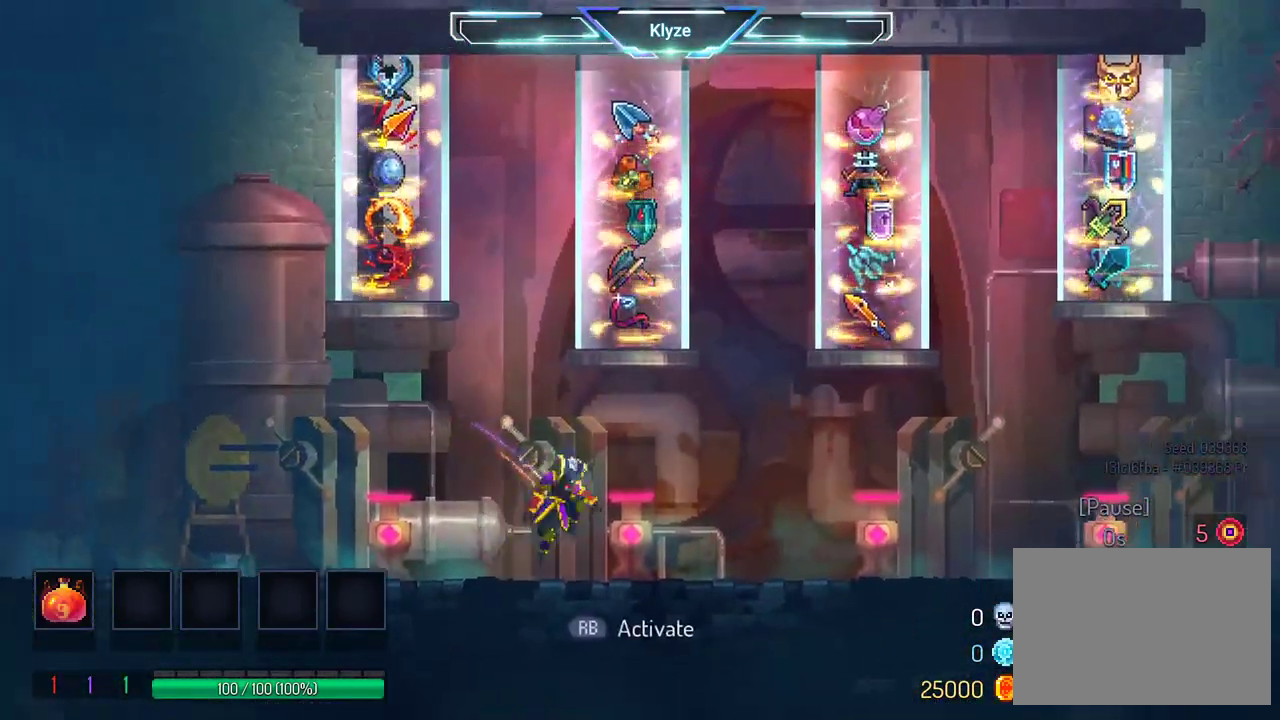
{"buttons": ["B", "DPAD_RIGHT"], "left_stick": "center", "right_stick": "center", "events": [[17, "A", "down"], [117, "A", "up"], [350, "B", "down"]]}
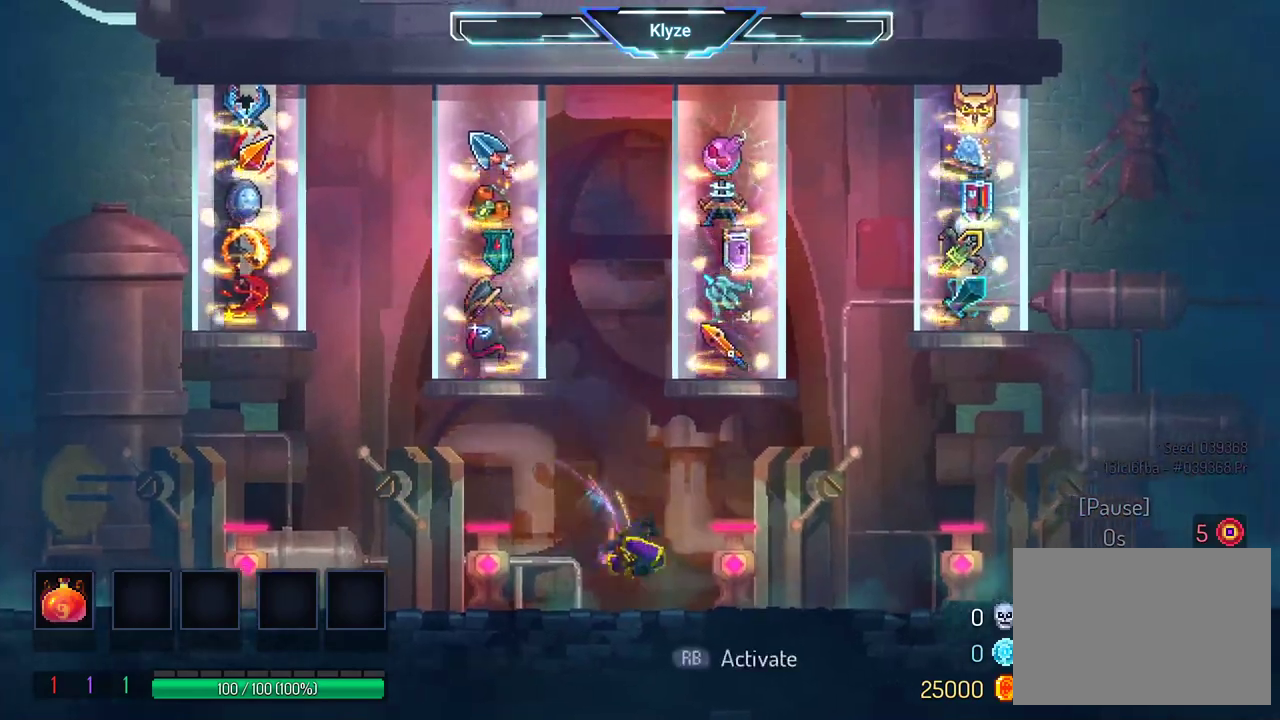
{"buttons": [], "left_stick": "center", "right_stick": "center", "events": [[133, "A", "down"], [183, "B", "up"], [267, "A", "up"], [450, "DPAD_RIGHT", "up"]]}
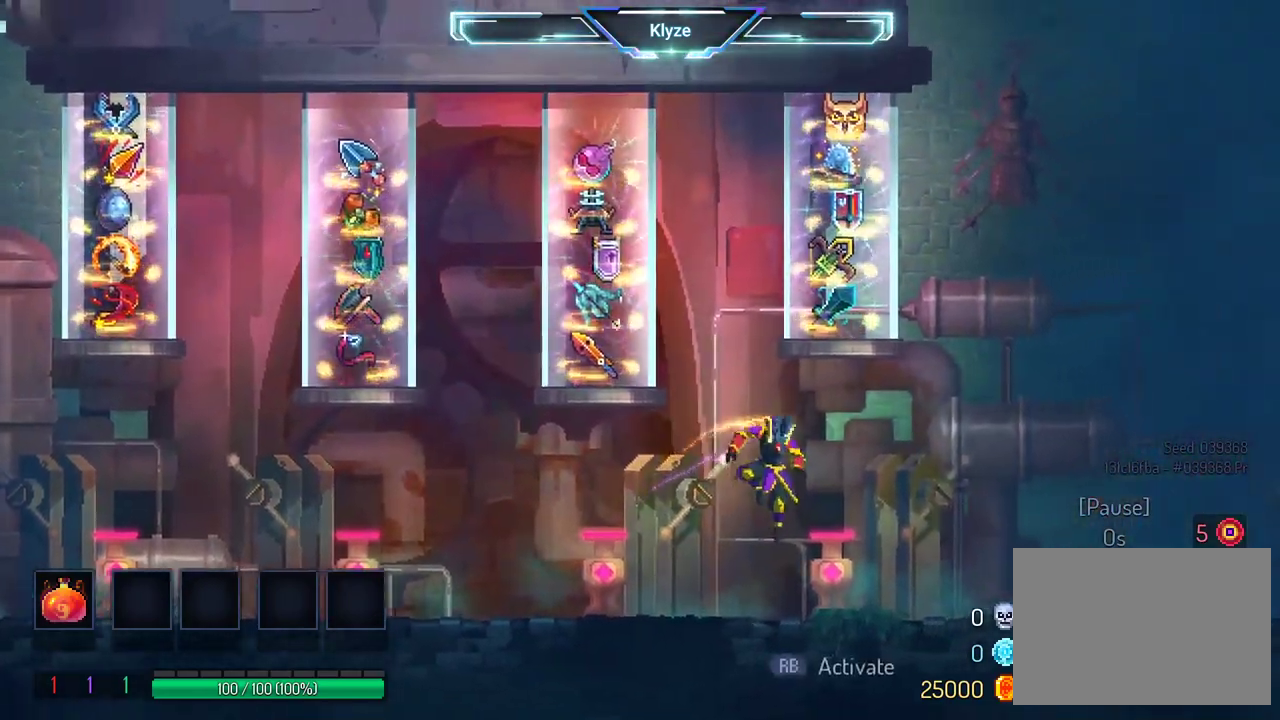
{"buttons": ["DPAD_LEFT"], "left_stick": "center", "right_stick": "center", "events": [[150, "DPAD_LEFT", "down"], [283, "A", "down"], [417, "A", "up"]]}
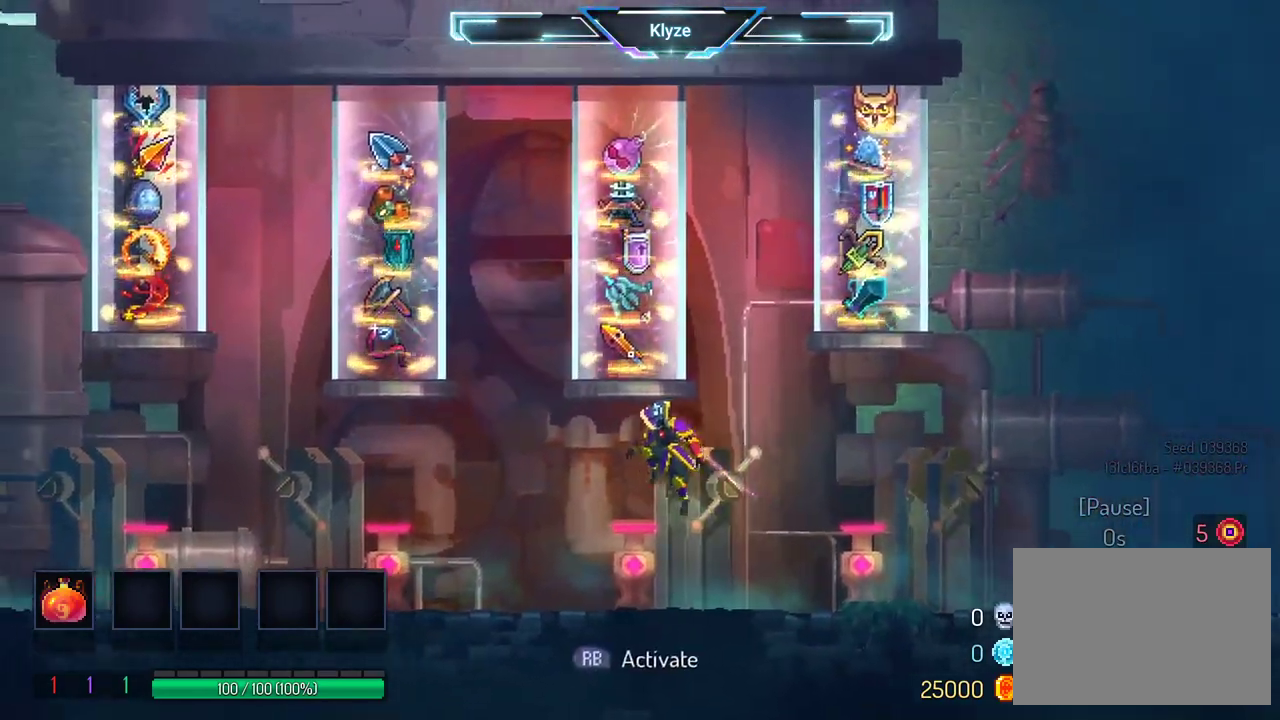
{"buttons": [], "left_stick": "center", "right_stick": "center", "events": [[317, "DPAD_LEFT", "up"]]}
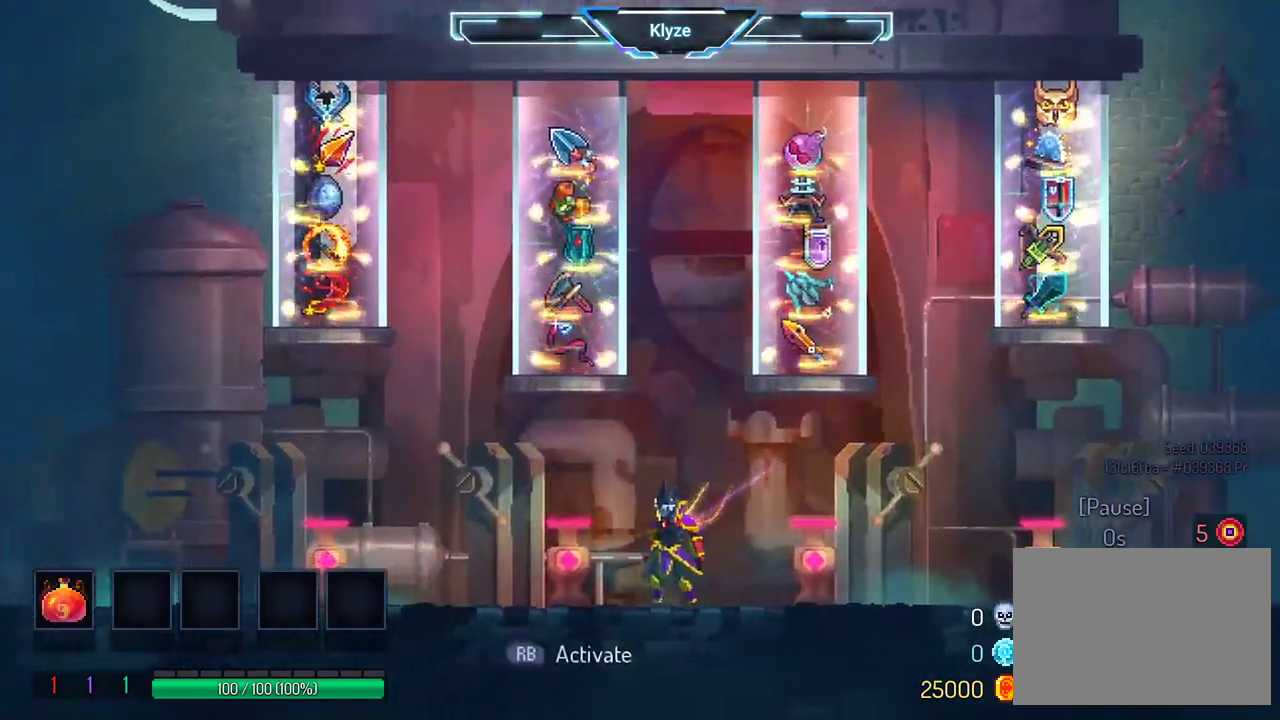
{"buttons": [], "left_stick": "center", "right_stick": "center", "events": [[17, "DPAD_RIGHT", "down"], [400, "DPAD_RIGHT", "up"]]}
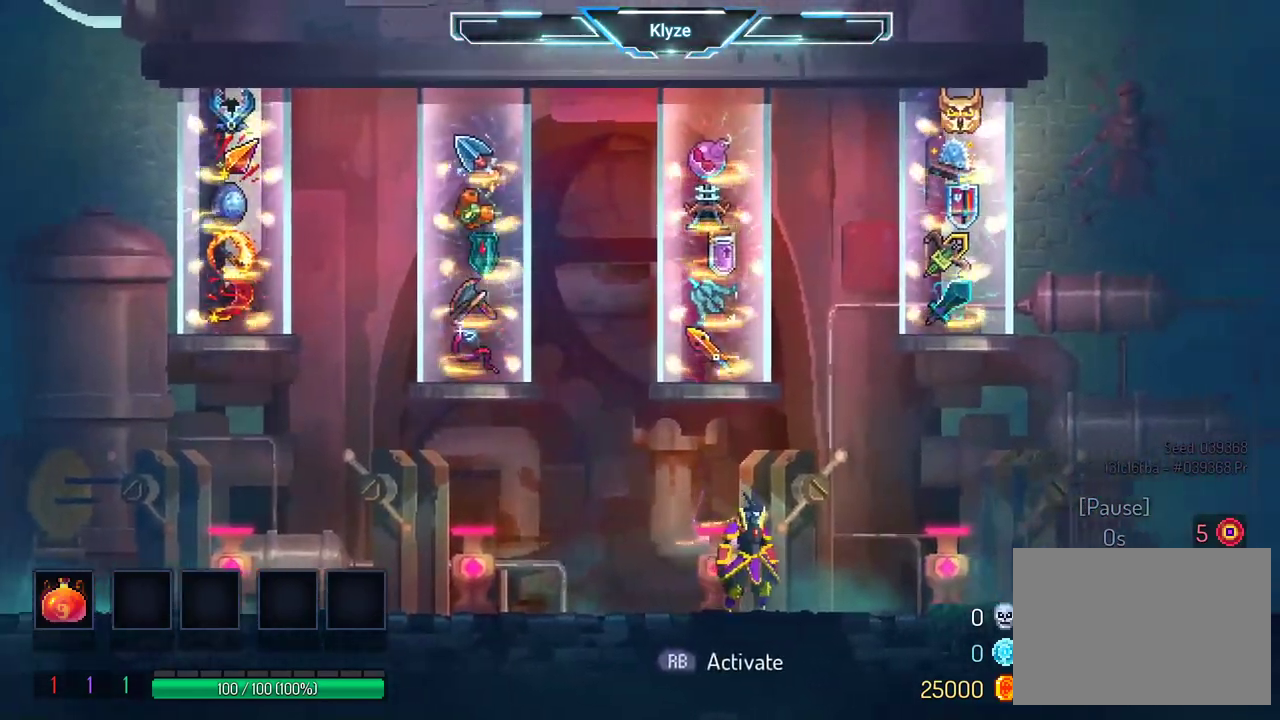
{"buttons": [], "left_stick": "center", "right_stick": "center", "events": []}
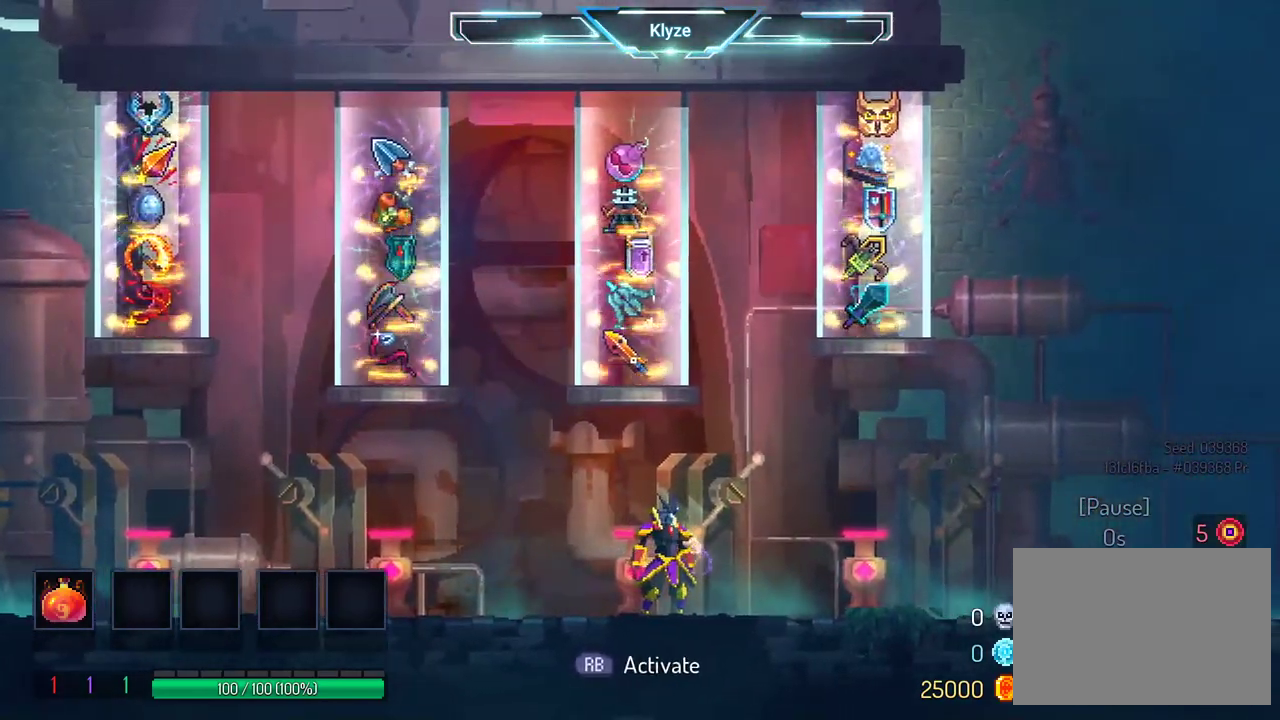
{"buttons": [], "left_stick": "center", "right_stick": "center", "events": []}
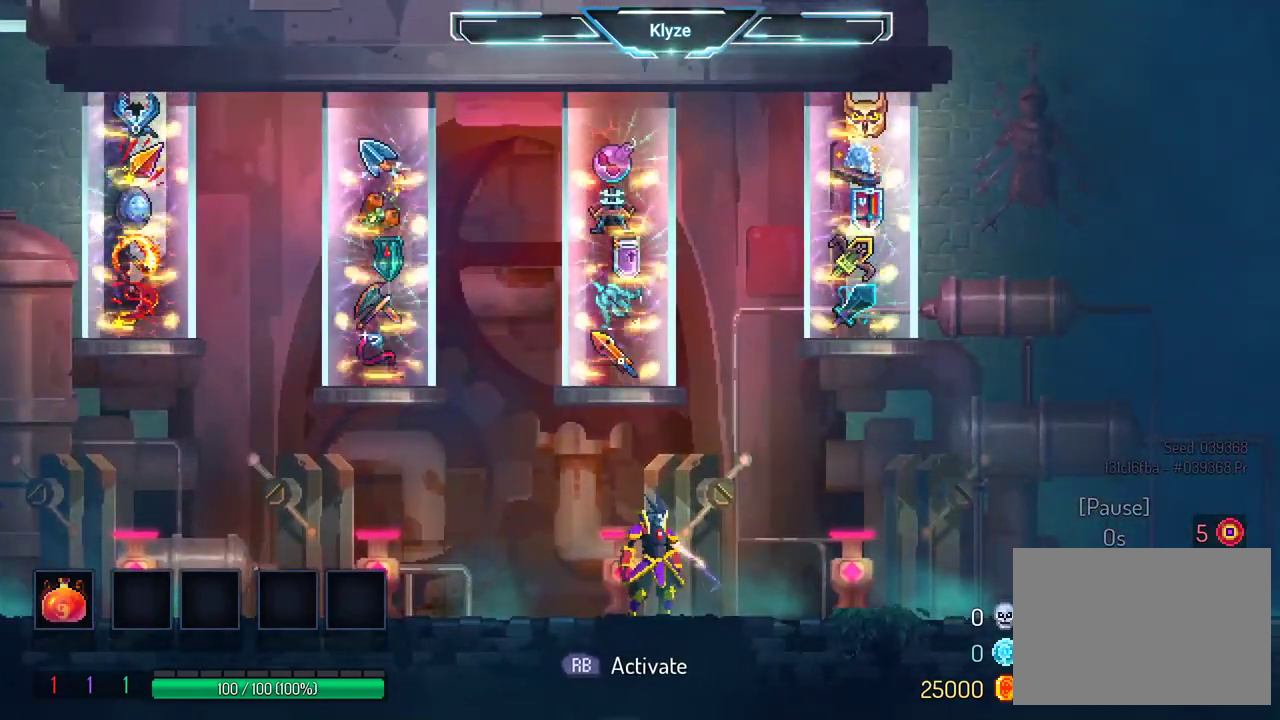
{"buttons": [], "left_stick": "center", "right_stick": "center", "events": []}
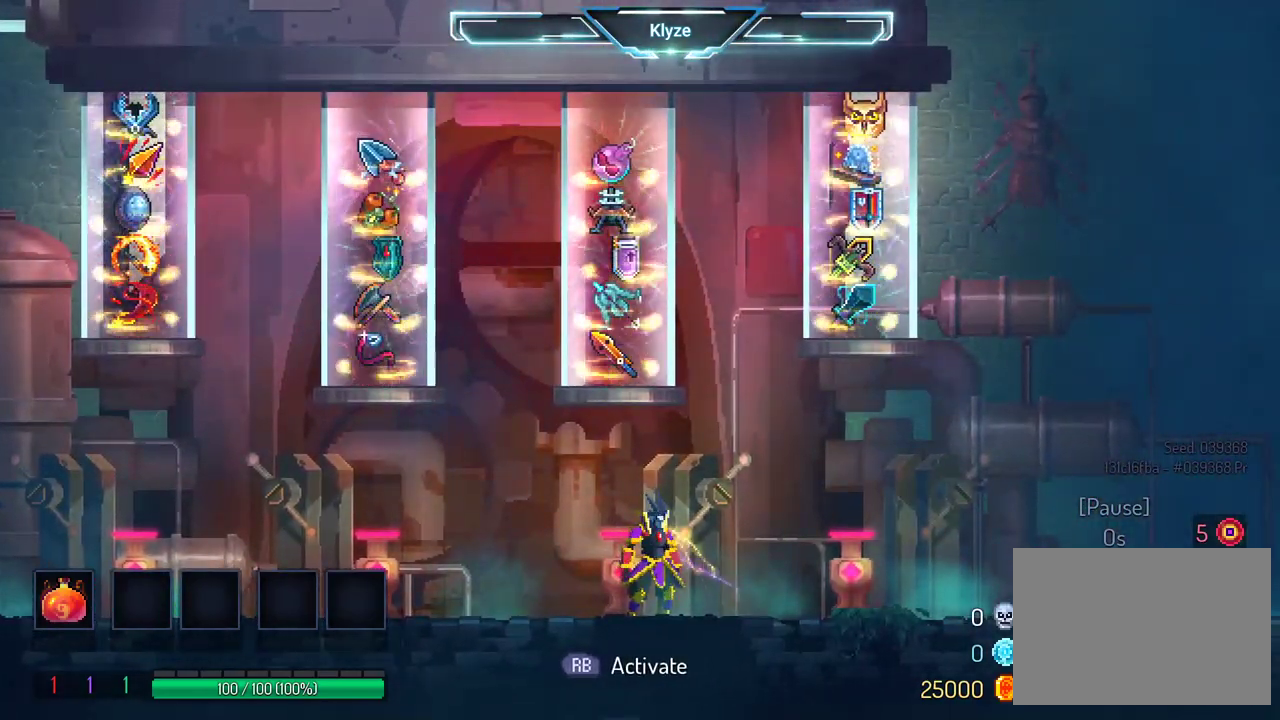
{"buttons": ["DPAD_LEFT"], "left_stick": "center", "right_stick": "center", "events": [[300, "DPAD_LEFT", "down"]]}
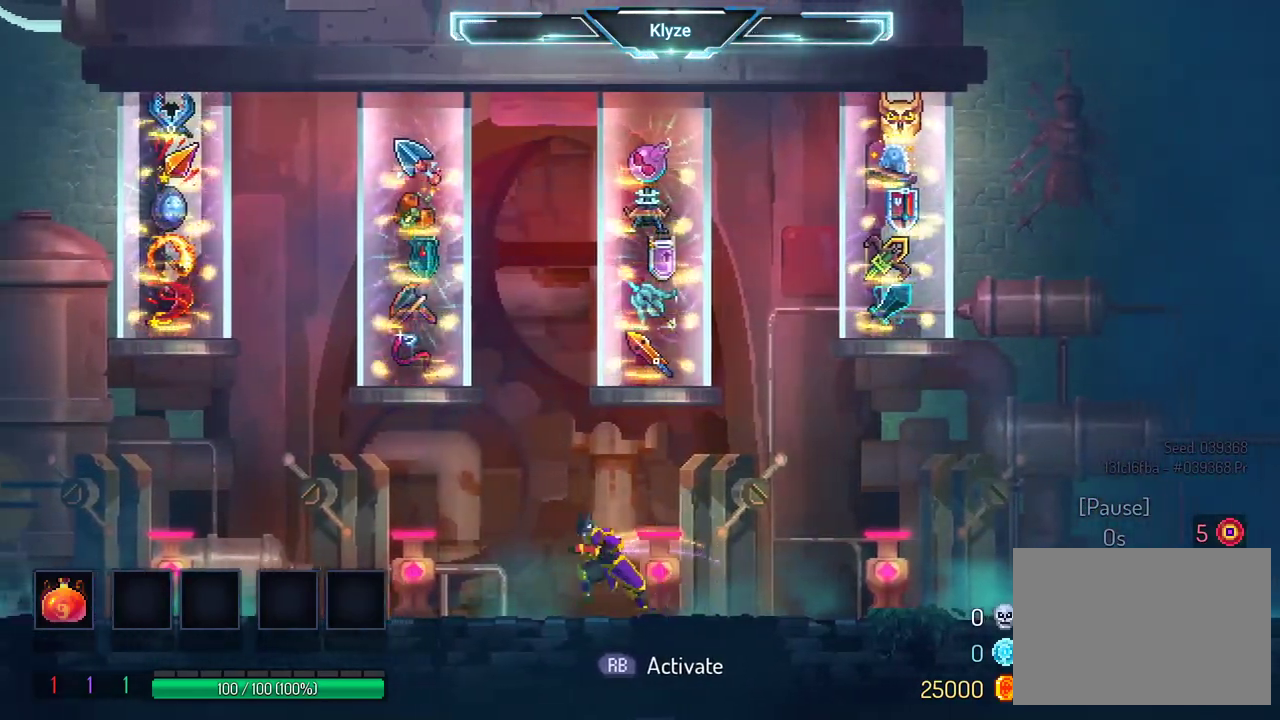
{"buttons": [], "left_stick": "center", "right_stick": "center", "events": [[317, "DPAD_LEFT", "up"]]}
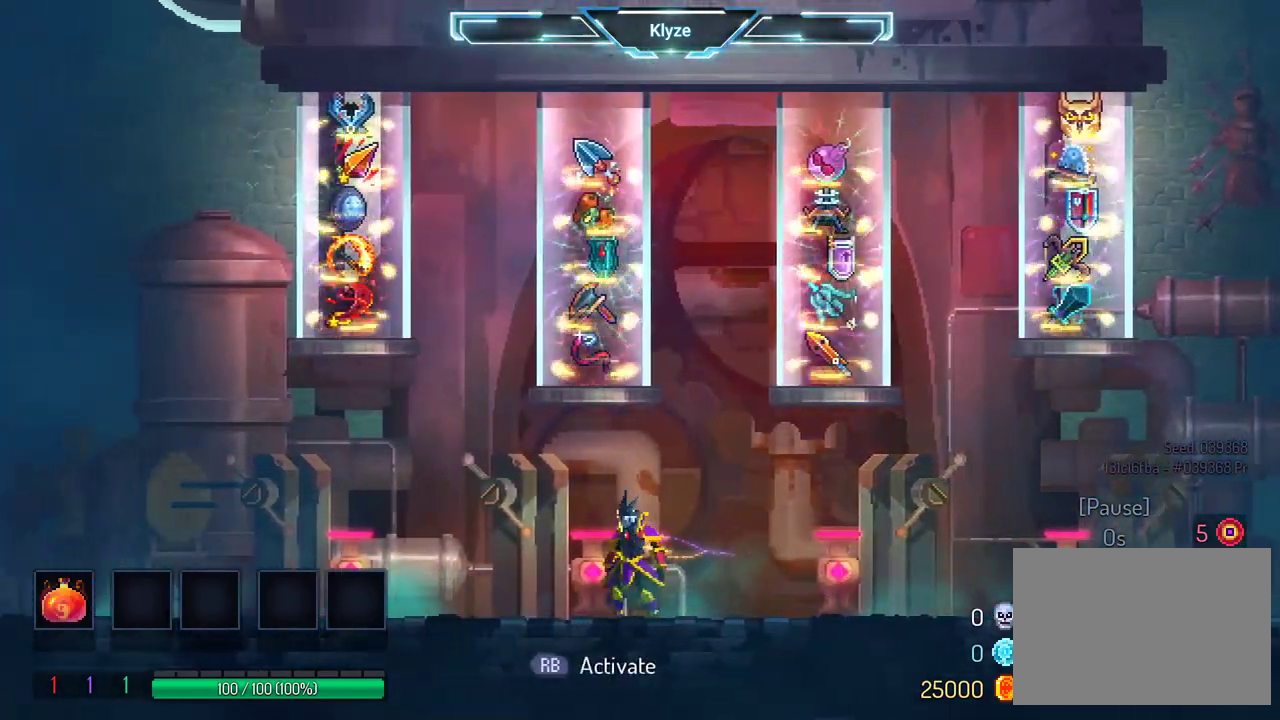
{"buttons": ["DPAD_LEFT"], "left_stick": "center", "right_stick": "center", "events": [[350, "DPAD_LEFT", "down"]]}